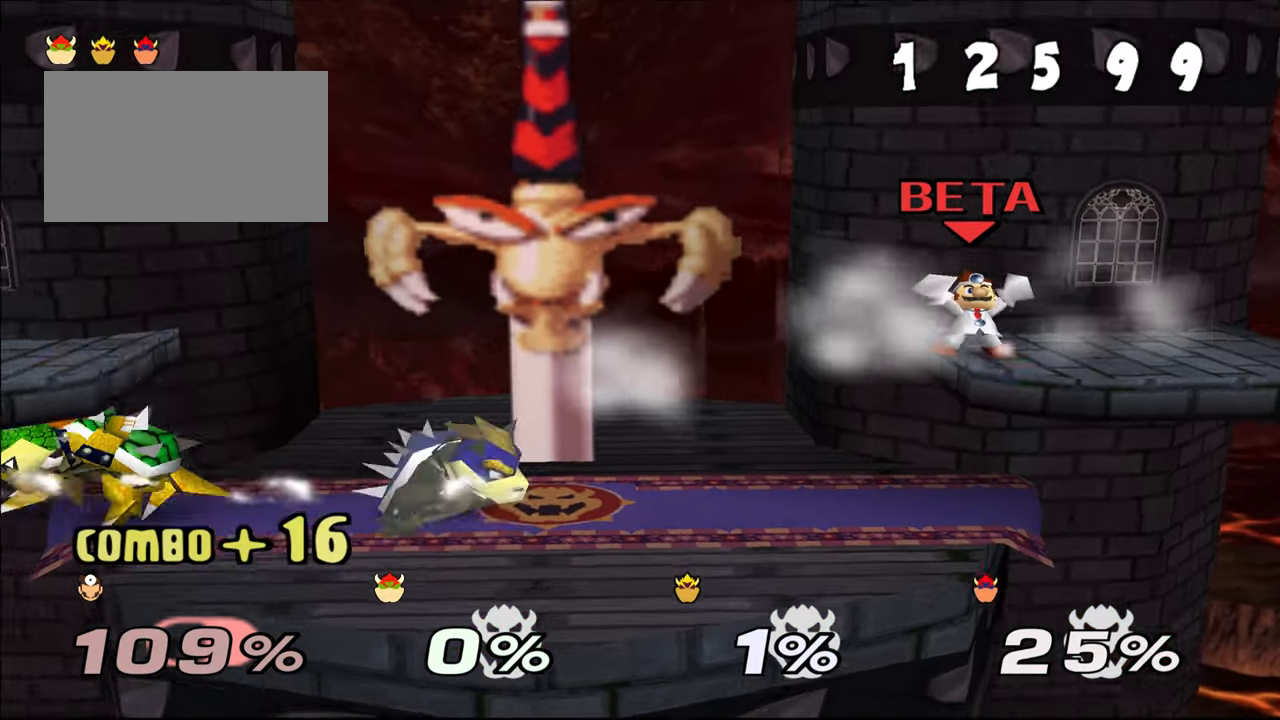
Gameplay with a controller (Nintendo layout); each line is a JSON object with the inputs held at the frame after it. "events" lists button and stick changes between this image and that frame as [ms after this image, input, new state], when the widget could be followed in between. Not read: L1 L3 R3 START X Y.
{"buttons": ["Z"], "left_stick": "center", "events": [[350, "Z", "down"], [434, "left_stick", "center"]]}
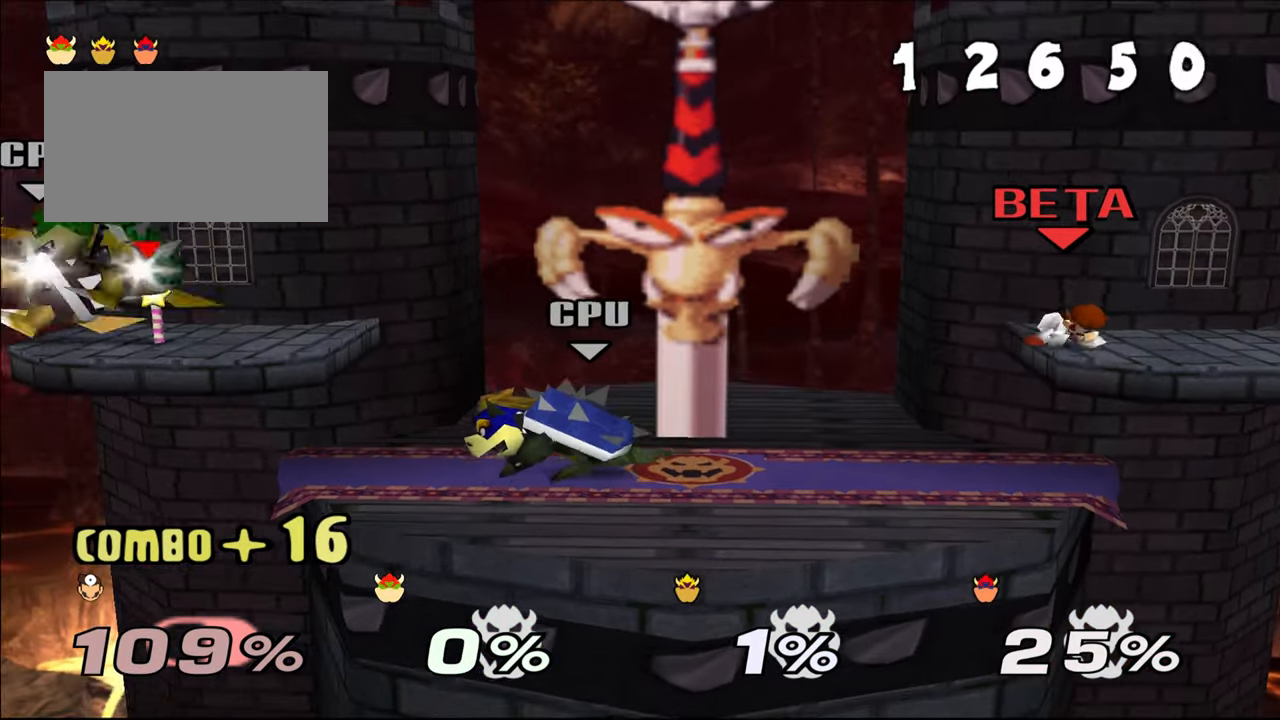
{"buttons": [], "left_stick": "left", "events": [[50, "Z", "up"], [400, "left_stick", "left"]]}
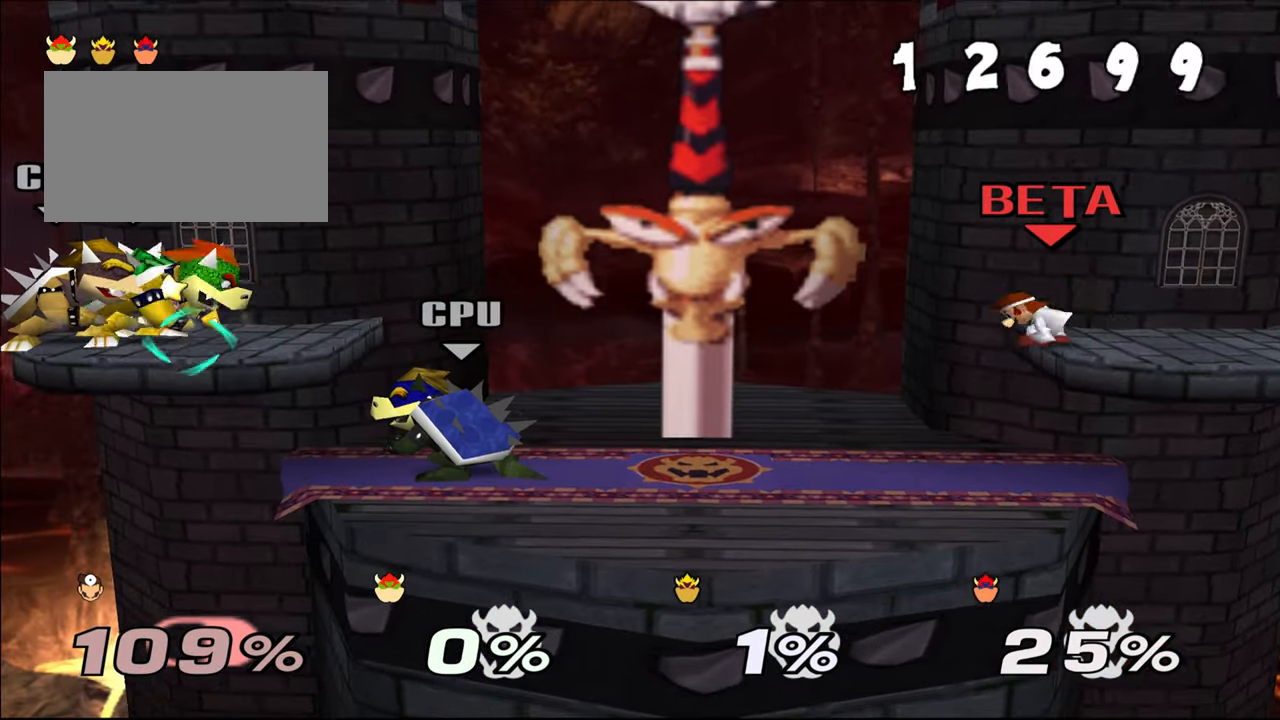
{"buttons": [], "left_stick": "center", "events": [[134, "B", "down"], [250, "B", "up"], [401, "left_stick", "center"]]}
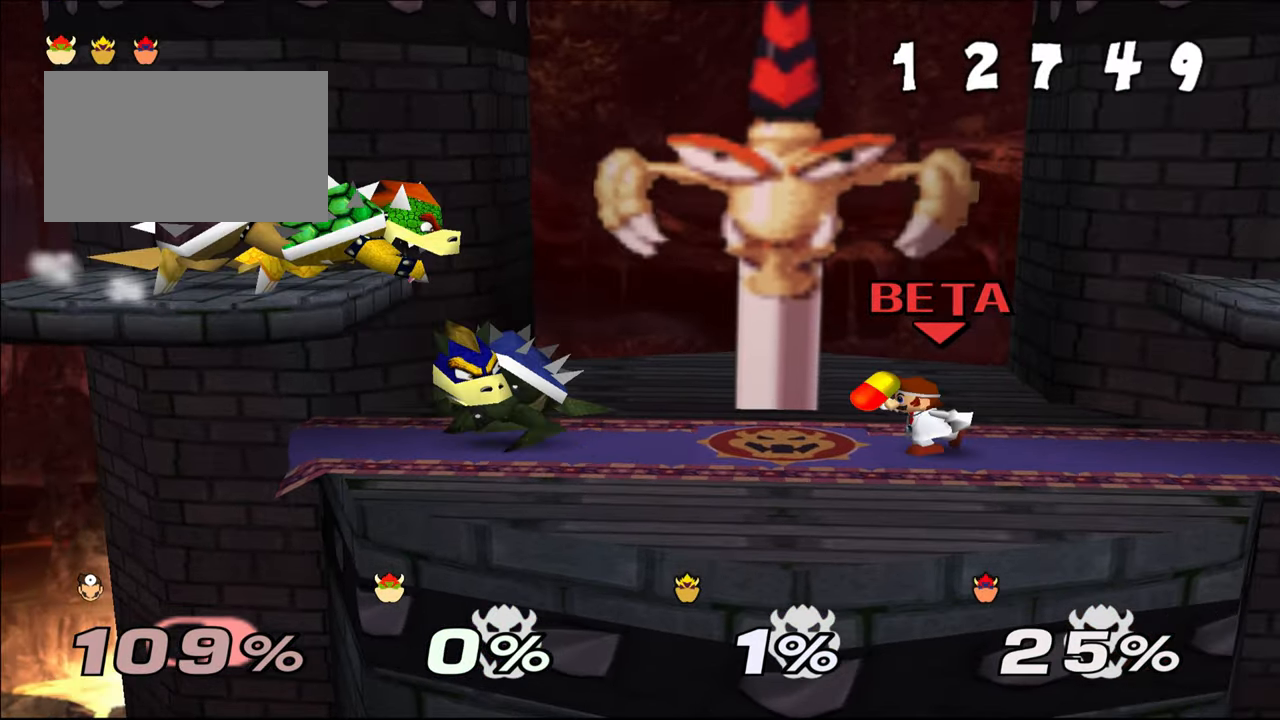
{"buttons": [], "left_stick": "down-left", "events": [[400, "left_stick", "left"], [500, "left_stick", "down-left"]]}
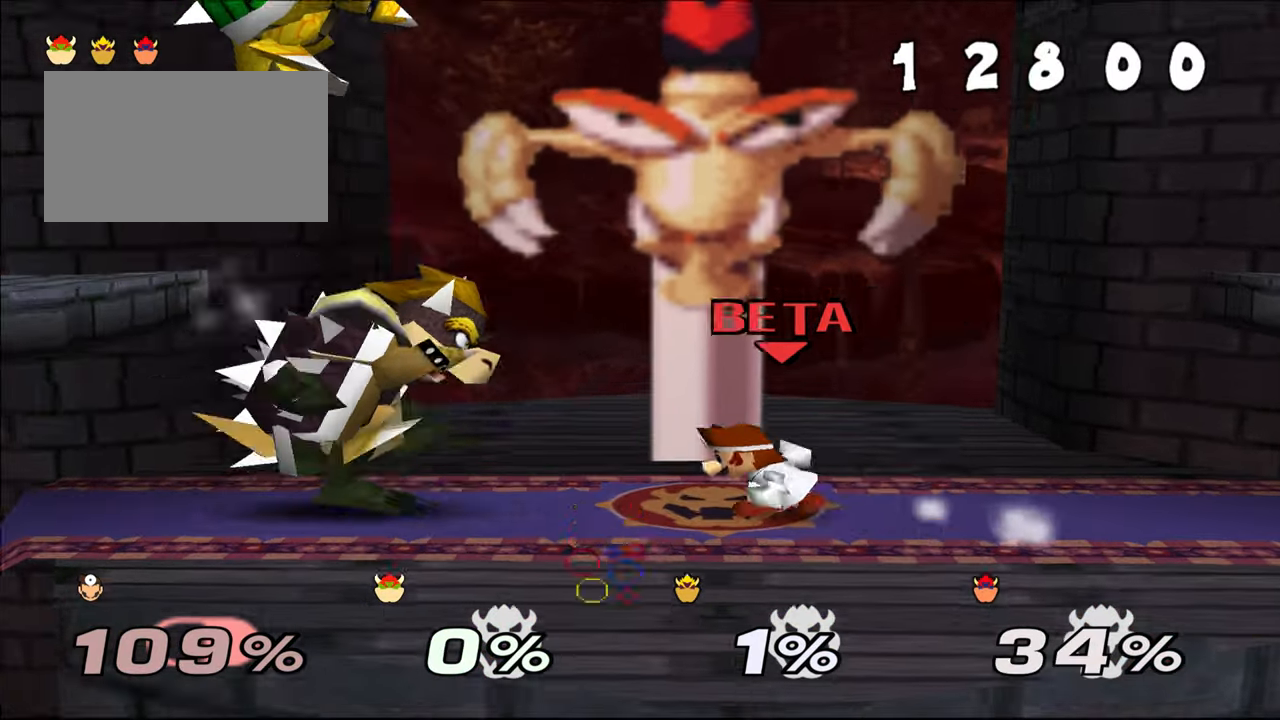
{"buttons": [], "left_stick": "down-left", "events": [[134, "B", "down"], [200, "B", "up"], [250, "B", "down"], [350, "B", "up"]]}
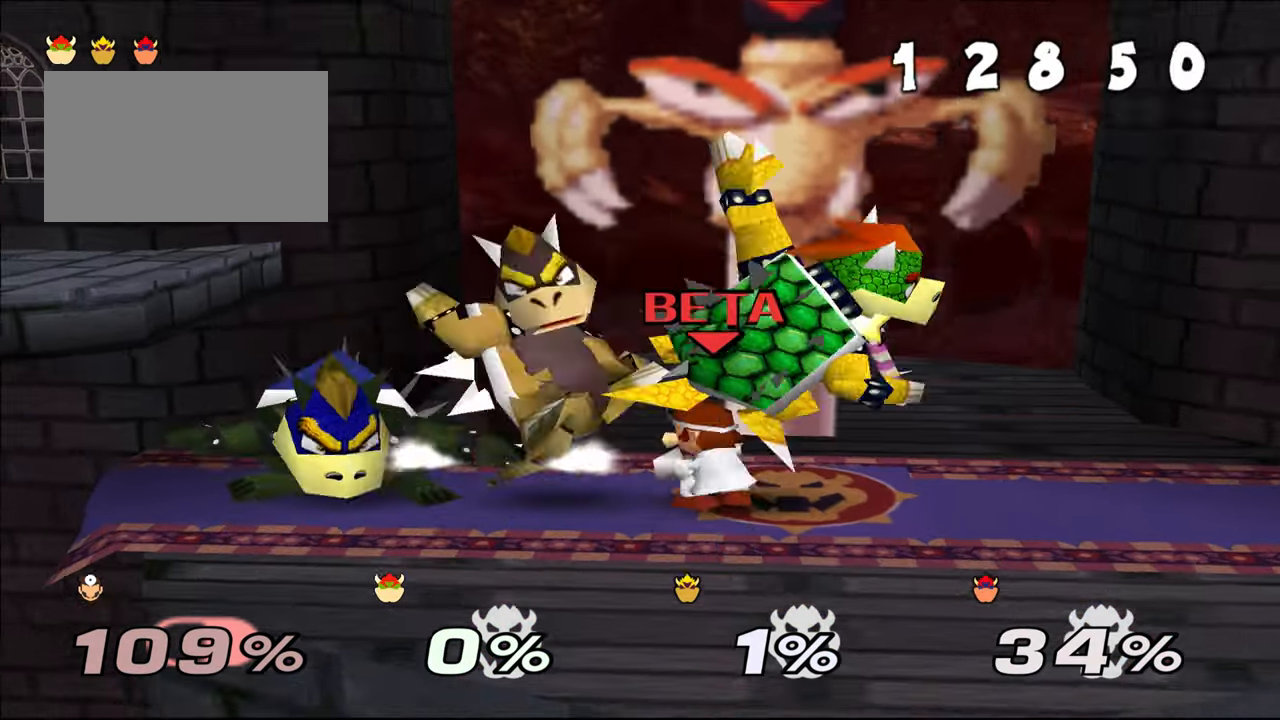
{"buttons": [], "left_stick": "down", "events": [[50, "B", "down"], [50, "left_stick", "down"], [100, "B", "up"], [150, "B", "down"], [300, "B", "up"], [350, "B", "down"], [350, "C_LEFT", "down"], [400, "C_LEFT", "up"], [450, "B", "up"]]}
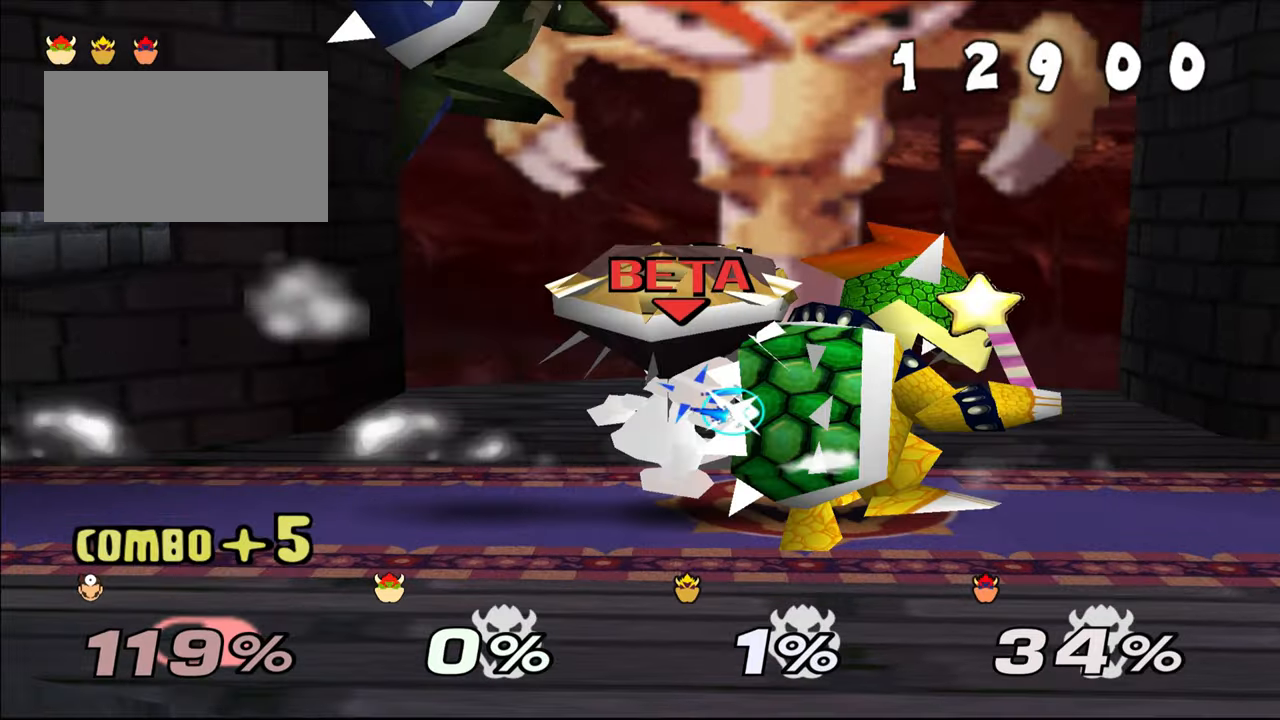
{"buttons": [], "left_stick": "down-left", "events": [[17, "B", "down"], [150, "B", "up"], [200, "B", "down"], [300, "B", "up"], [367, "B", "down"], [467, "left_stick", "down-left"], [501, "B", "up"]]}